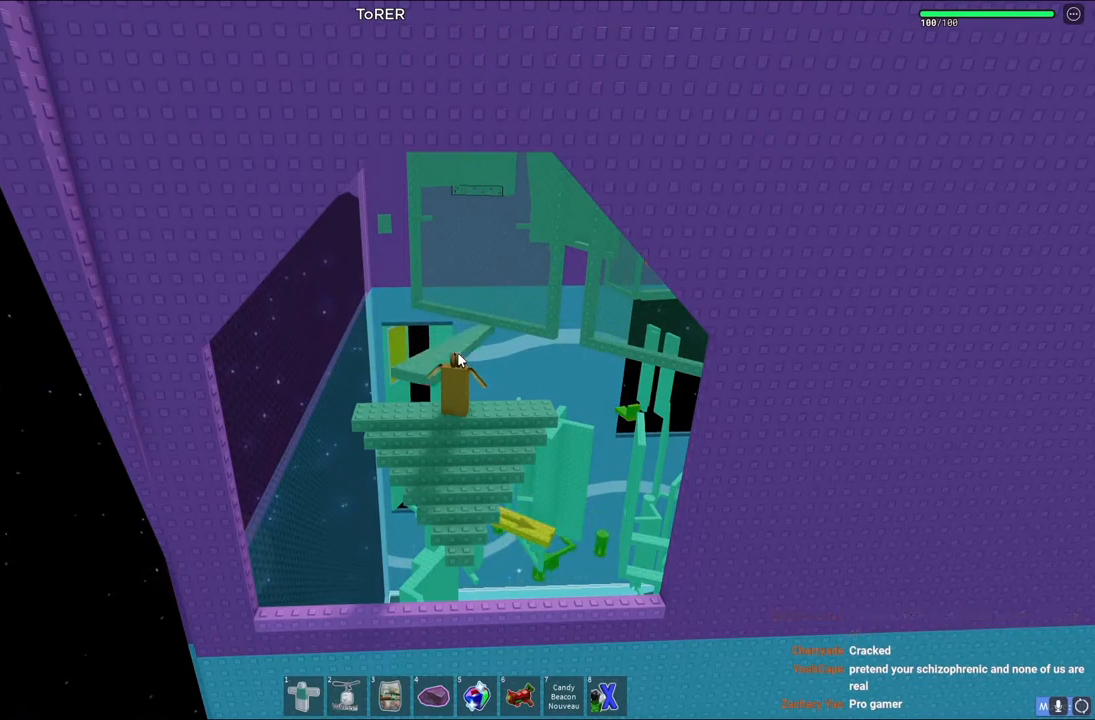
Gameplay with keyboard; each line is a JSON object with the keys held at the frame after it. "events" lists presses ("down") and releases ("up") of "a", "ctrl", "d", "e", "q", "s", "shift", "space" and "w" between this image and that frame as [ms after this image, input, new state], when the widget could be followed in between. No other keys are recorded. Mouse input is not recorded.
{"keys": [], "events": [[300, "shift", "down"], [400, "shift", "up"]]}
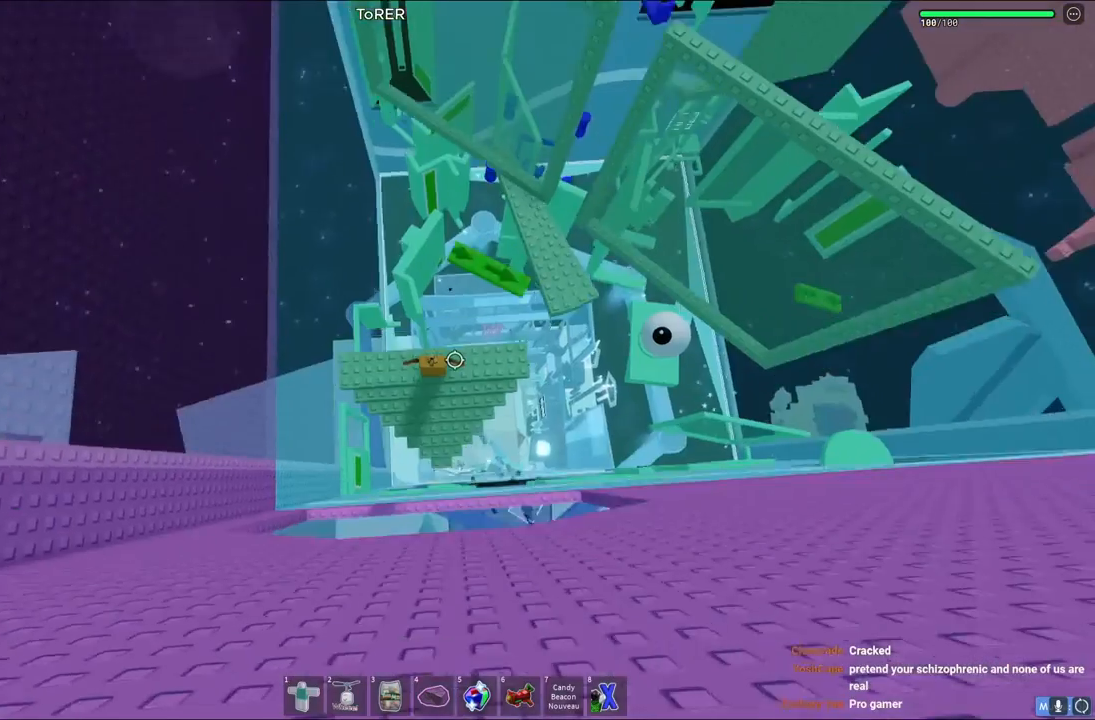
{"keys": [], "events": [[267, "w", "down"], [350, "w", "up"]]}
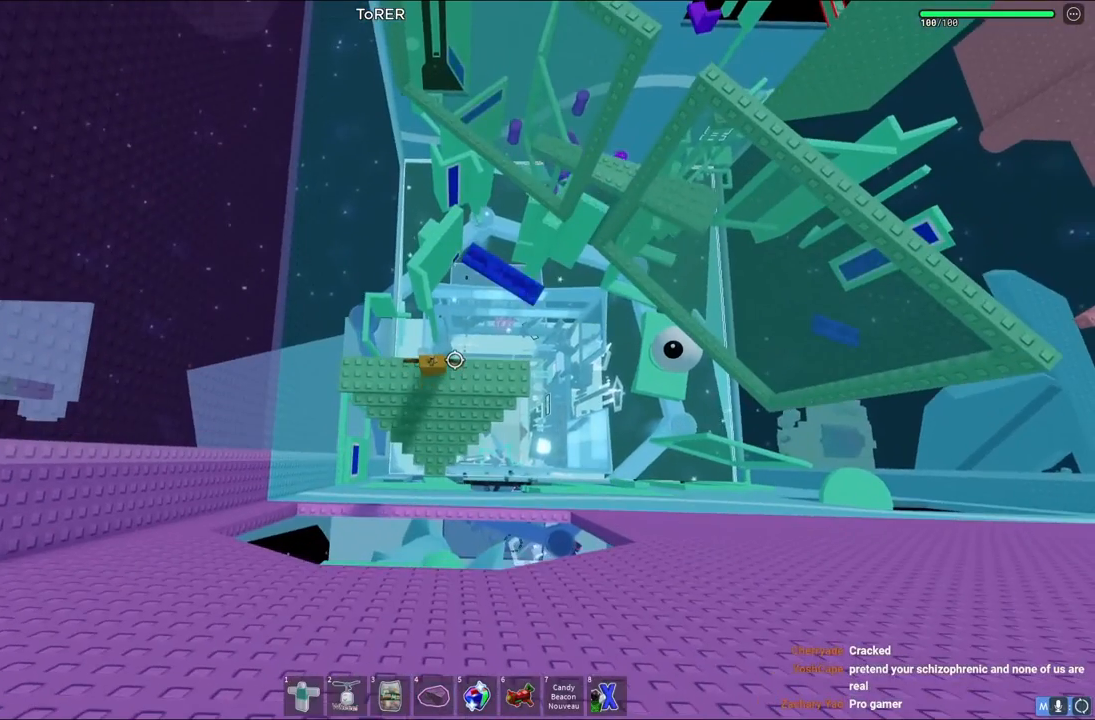
{"keys": [], "events": []}
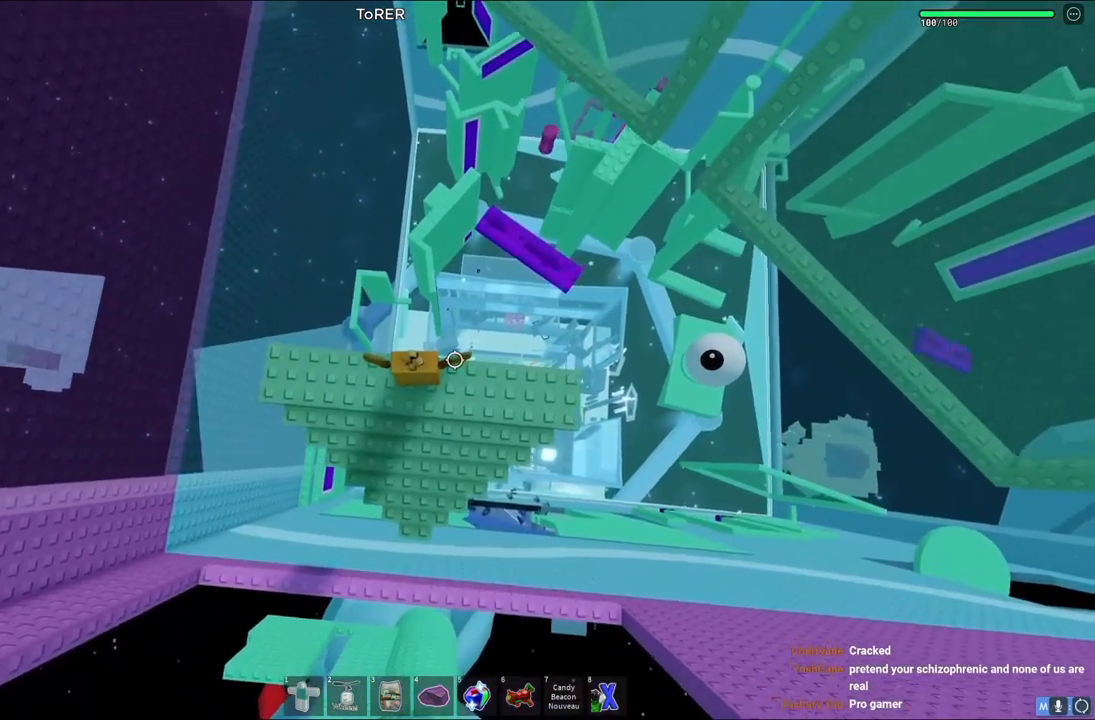
{"keys": [], "events": []}
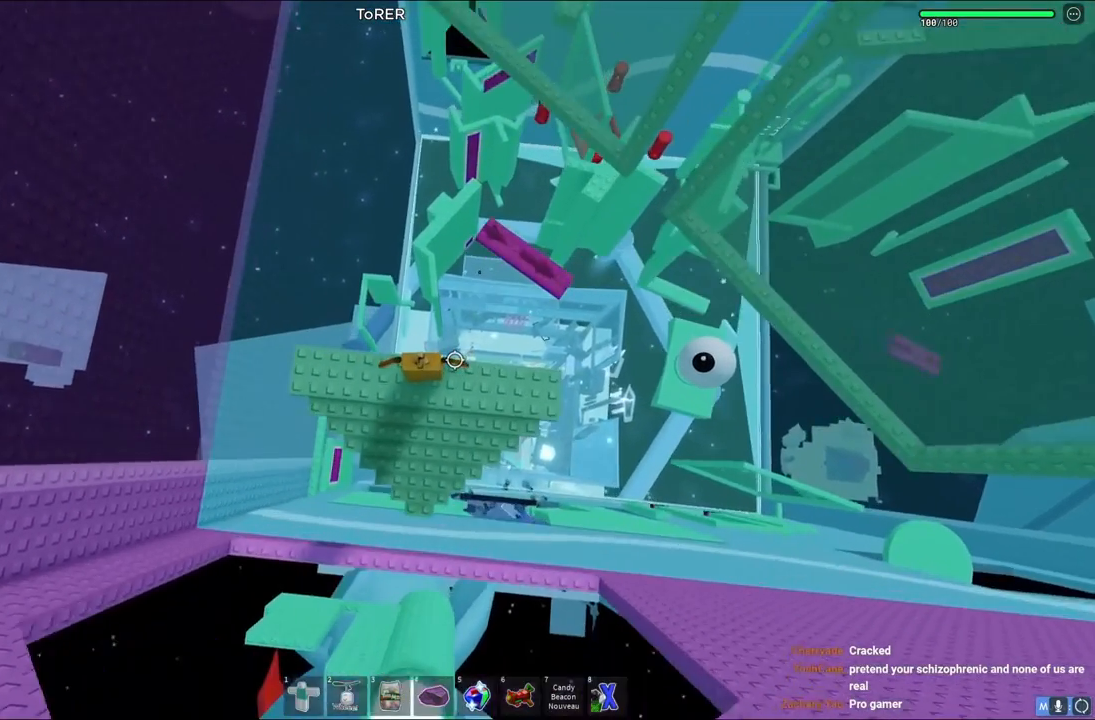
{"keys": [], "events": []}
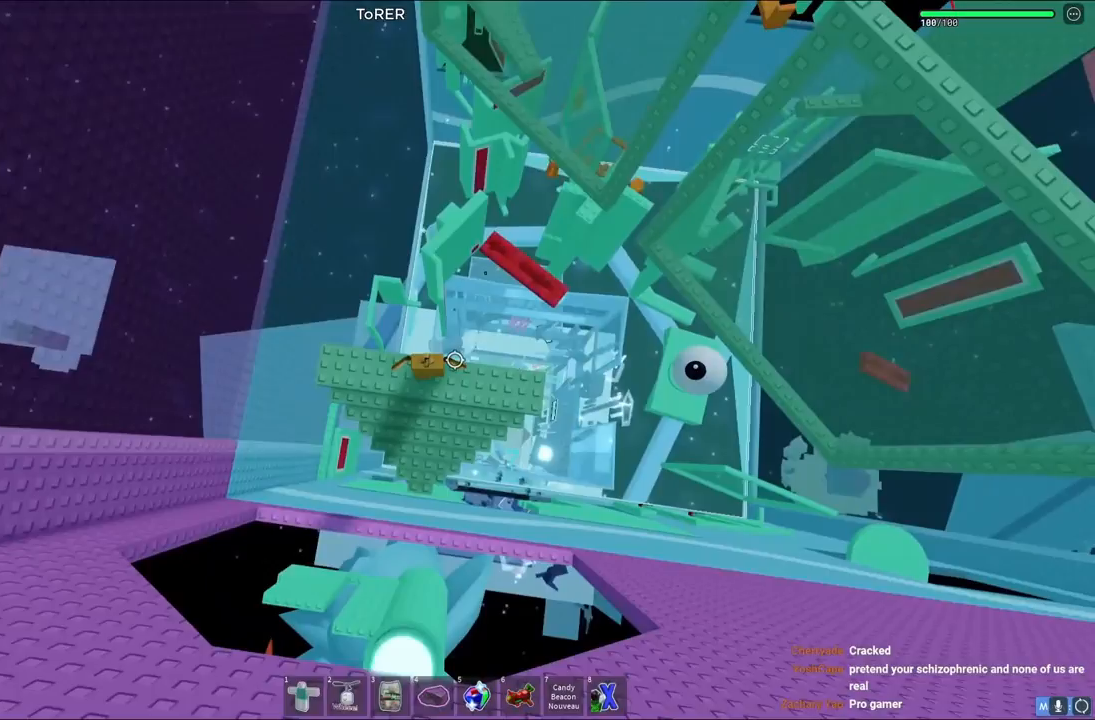
{"keys": [], "events": []}
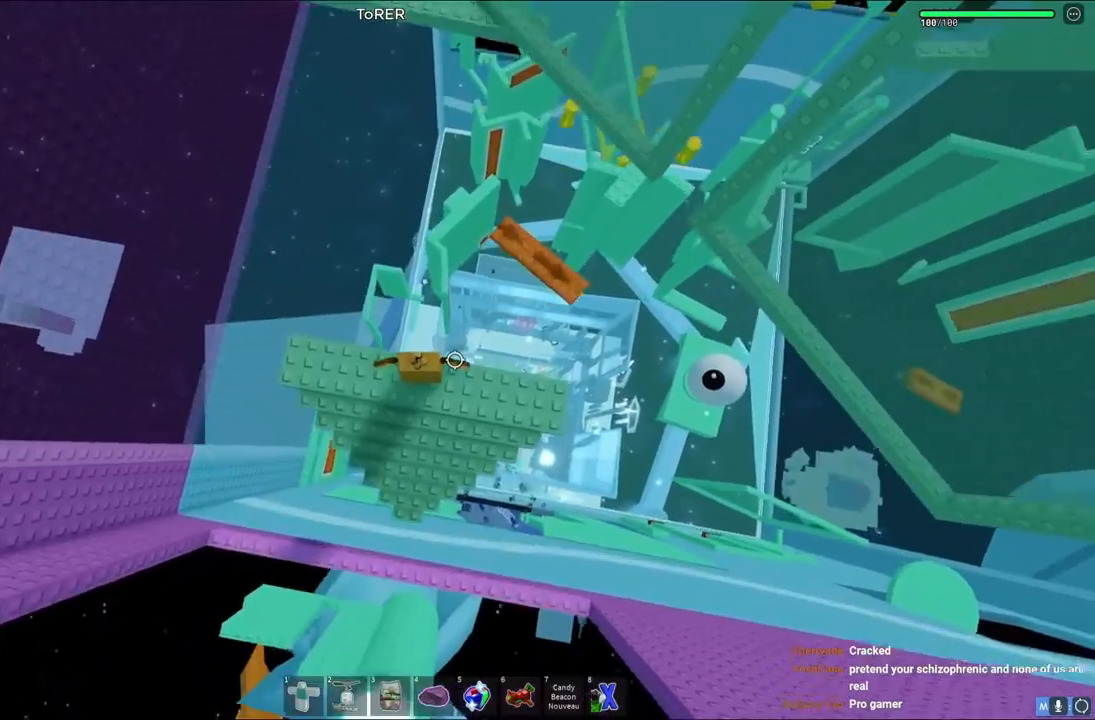
{"keys": ["w"], "events": [[67, "w", "down"], [167, "space", "down"], [350, "space", "up"]]}
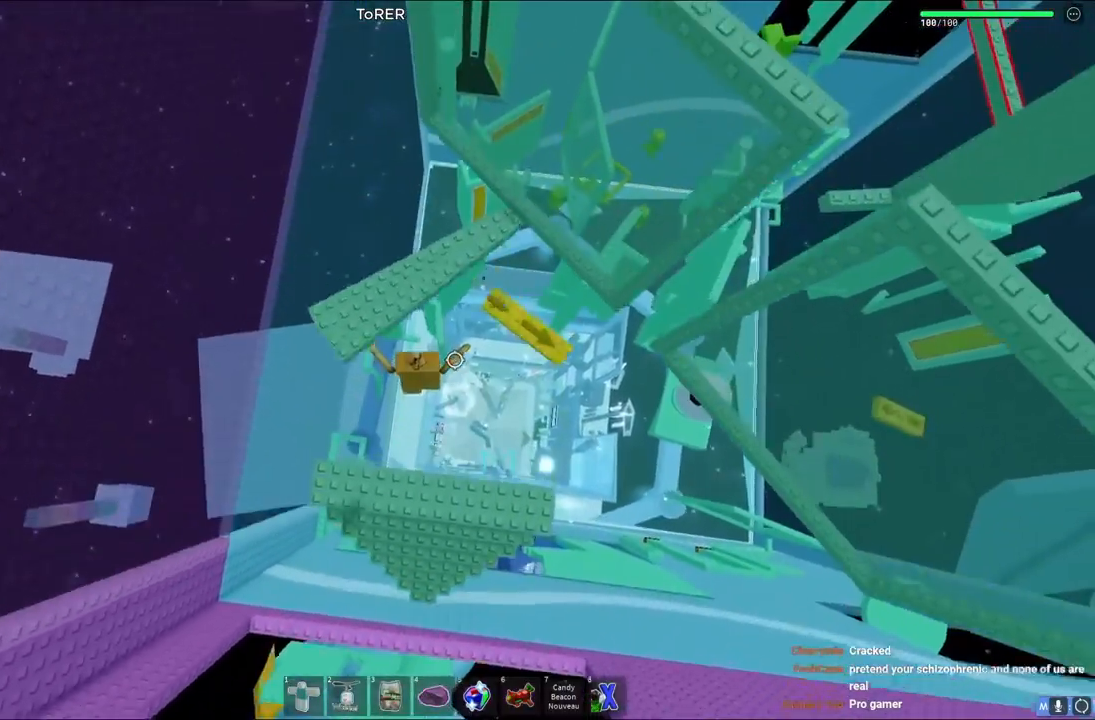
{"keys": [], "events": [[150, "w", "up"]]}
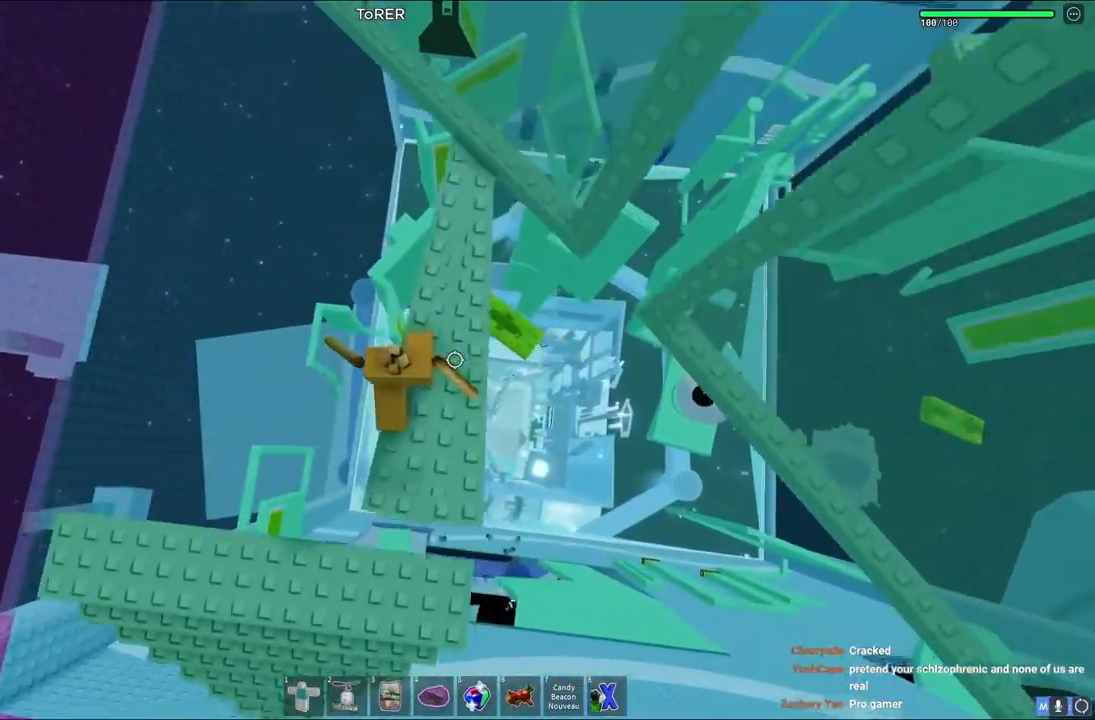
{"keys": [], "events": [[83, "w", "down"], [183, "d", "down"], [250, "d", "up"], [283, "w", "up"]]}
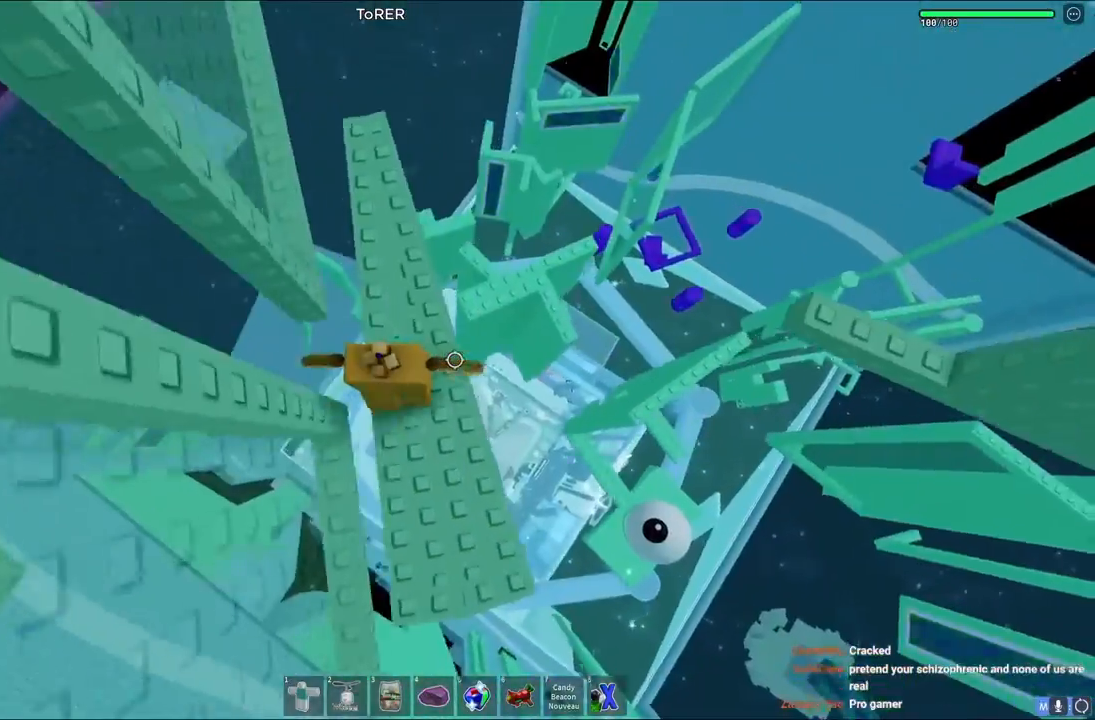
{"keys": ["d"], "events": [[50, "d", "down"], [167, "space", "down"], [350, "space", "up"]]}
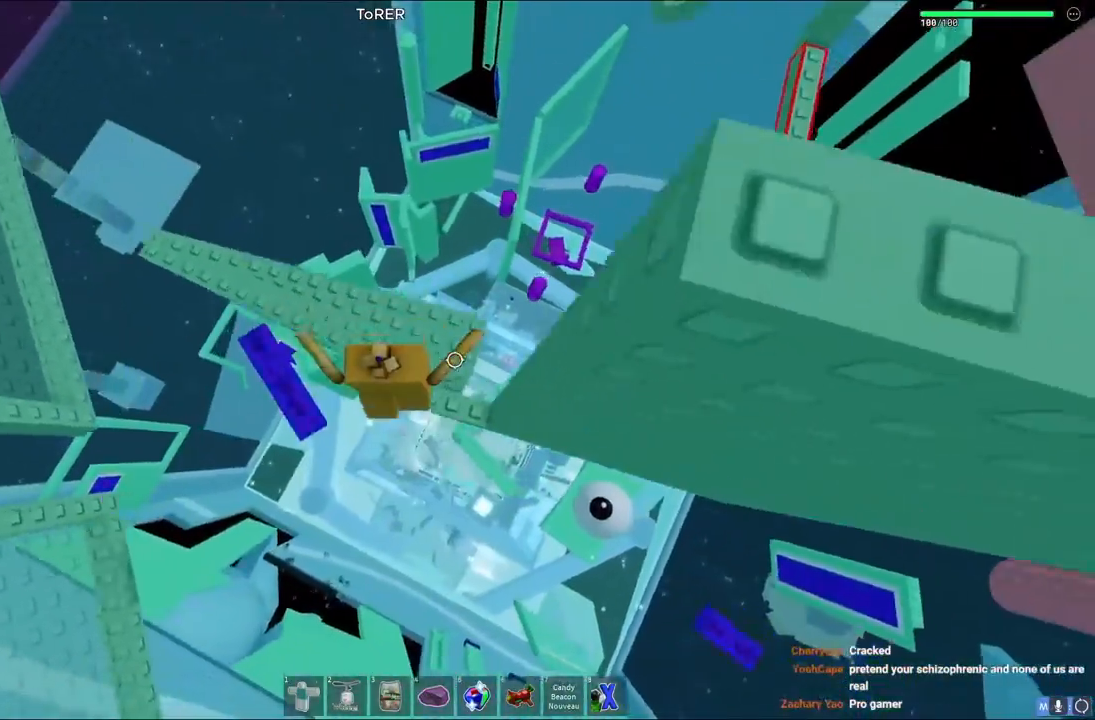
{"keys": [], "events": [[33, "d", "up"]]}
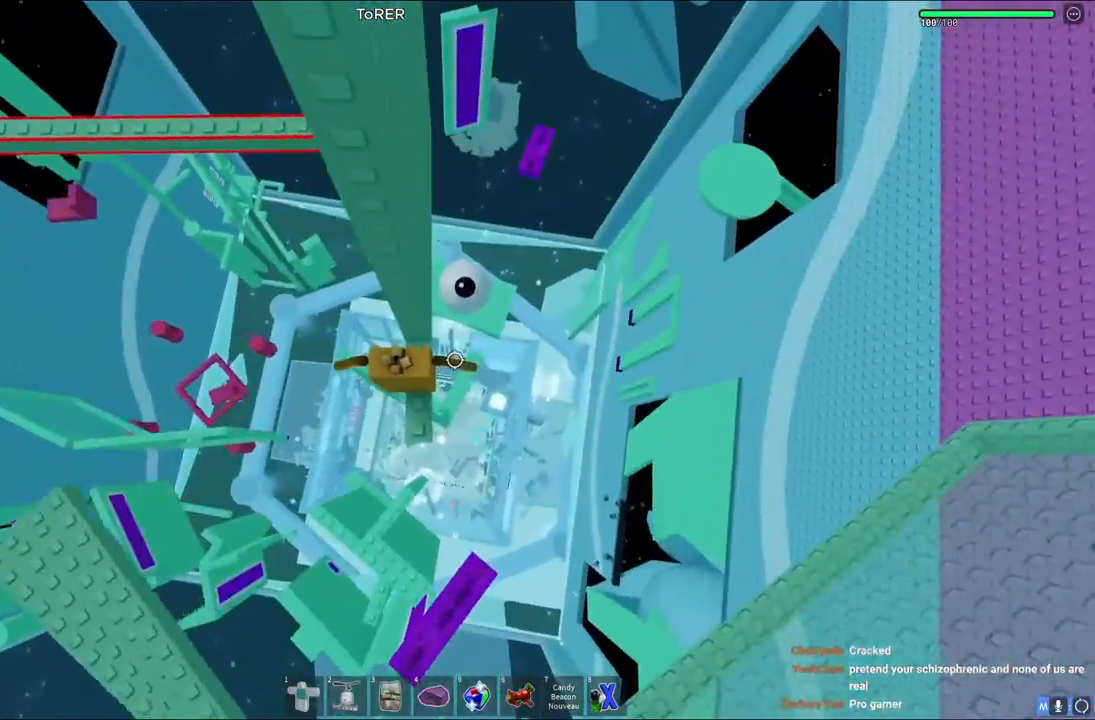
{"keys": ["a", "space"], "events": [[50, "w", "down"], [183, "w", "up"], [267, "a", "down"], [400, "space", "down"]]}
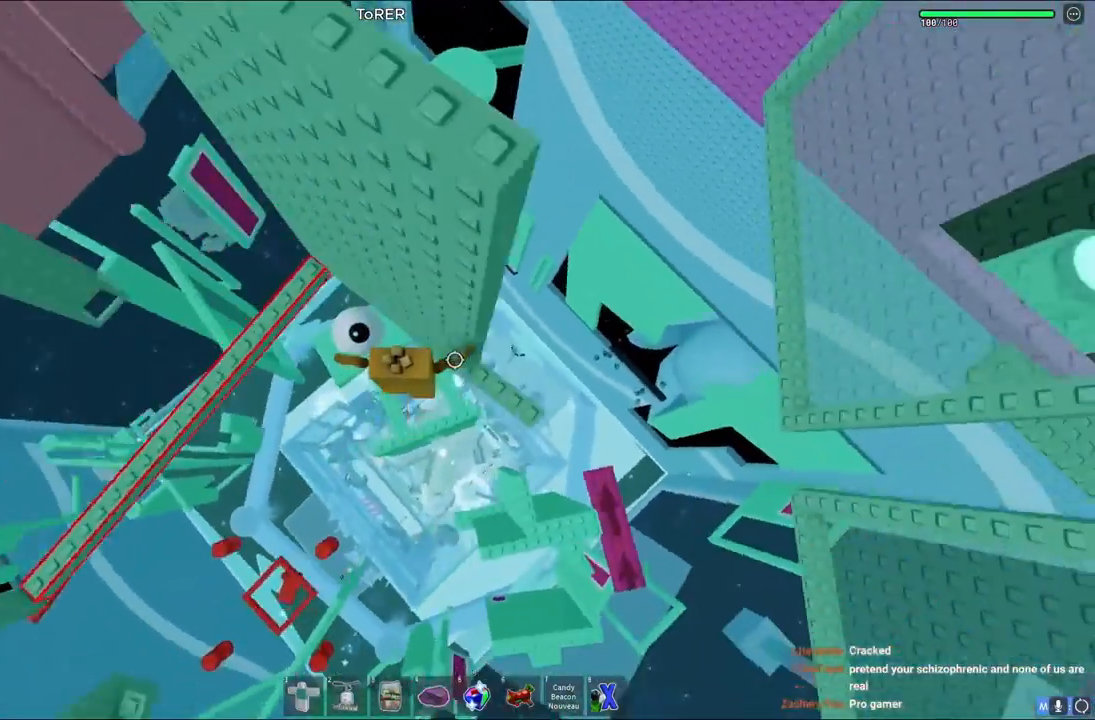
{"keys": ["a"], "events": [[67, "space", "up"]]}
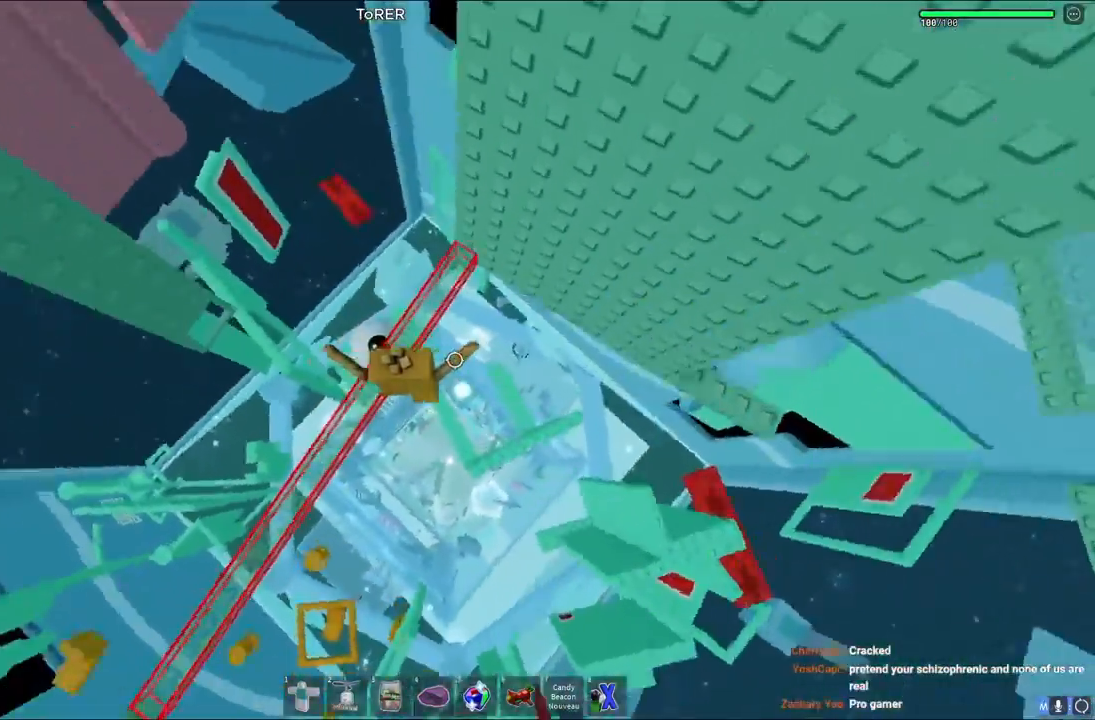
{"keys": ["w"], "events": [[50, "space", "down"], [100, "w", "down"], [250, "space", "up"], [267, "a", "up"], [317, "w", "up"], [417, "w", "down"]]}
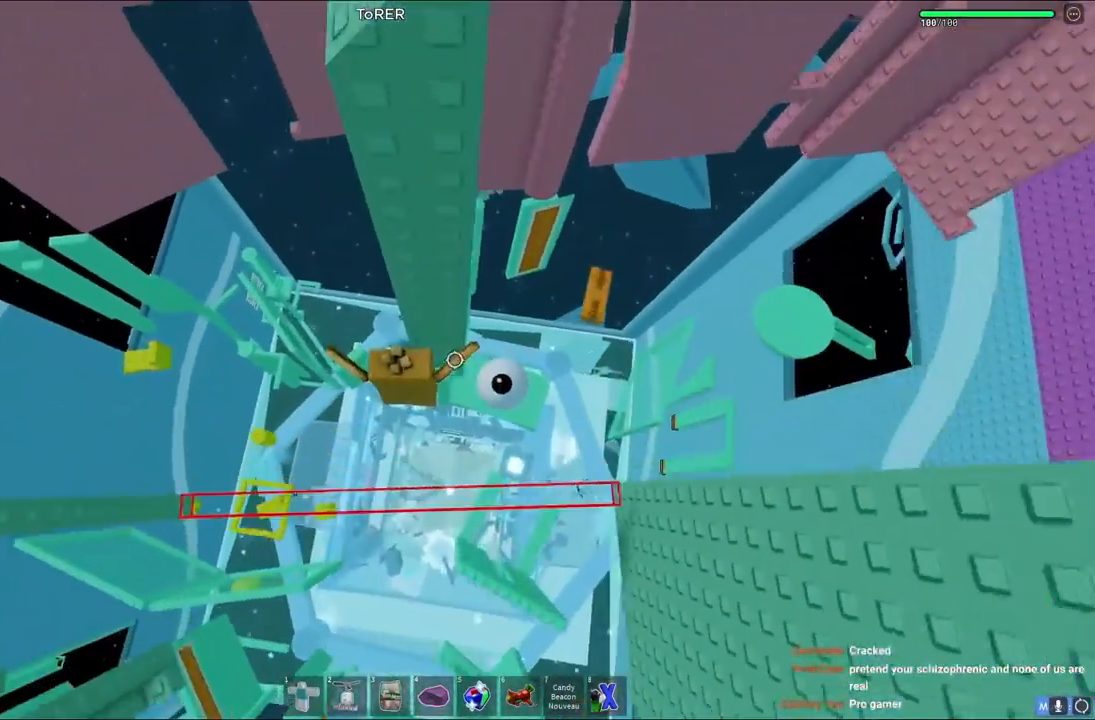
{"keys": ["d", "w"], "events": [[50, "d", "down"], [233, "d", "up"], [433, "d", "down"]]}
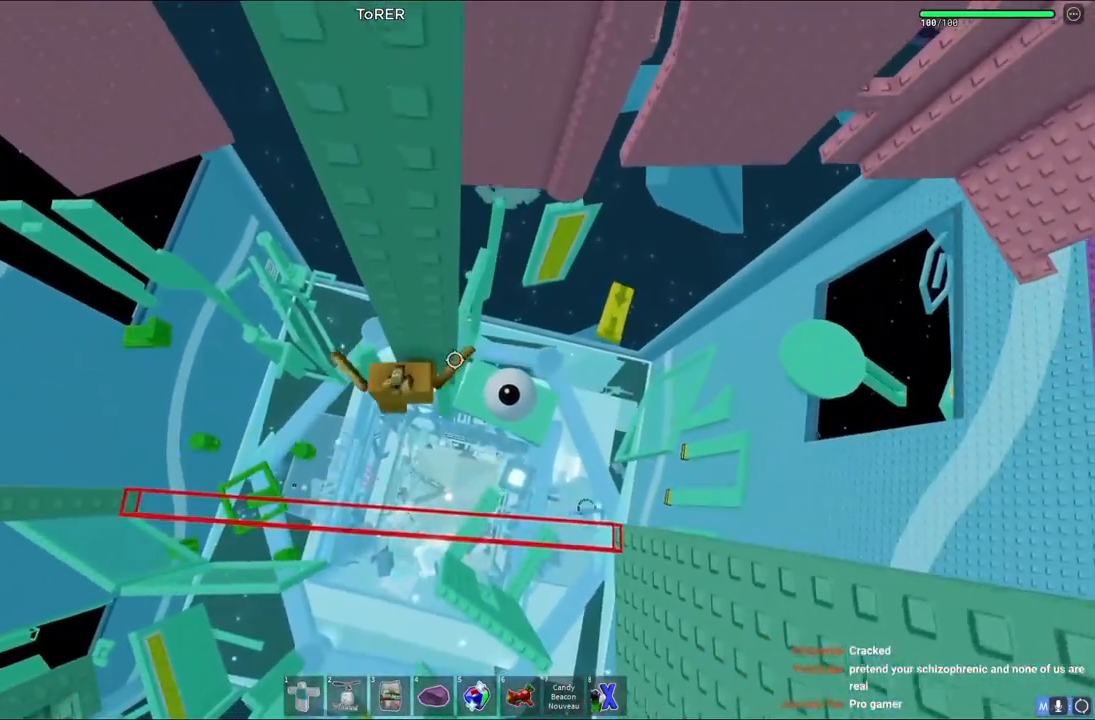
{"keys": ["shift"], "events": [[133, "d", "up"], [450, "w", "up"], [467, "shift", "down"]]}
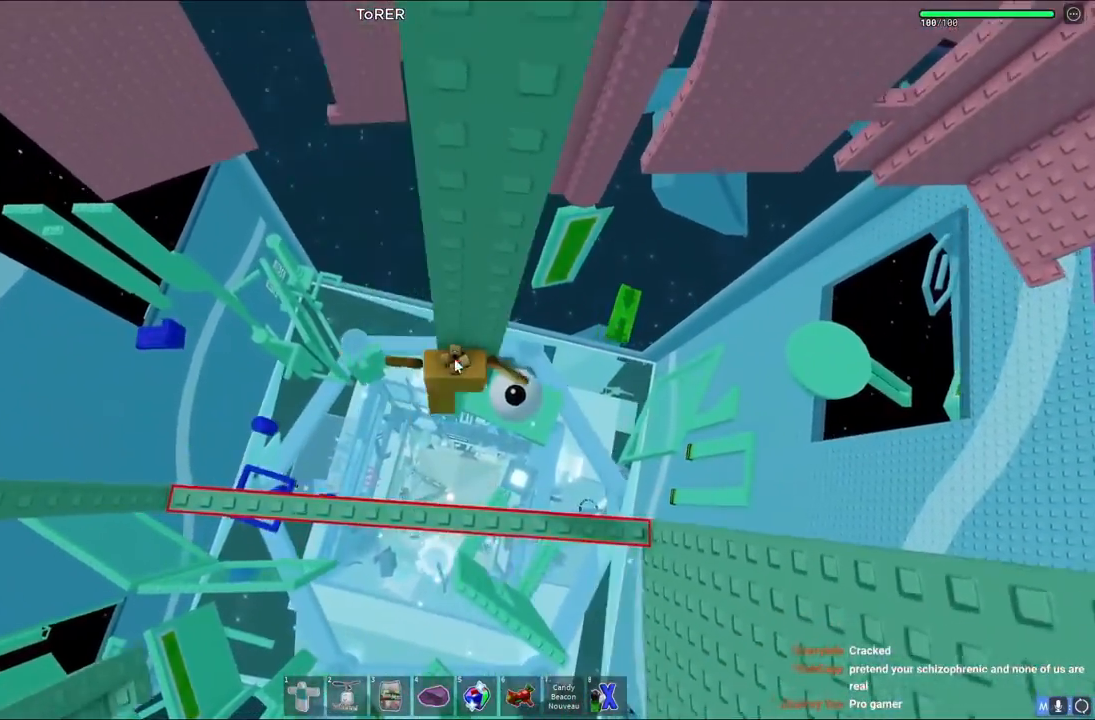
{"keys": ["d", "shift", "space"], "events": [[83, "shift", "up"], [283, "d", "down"], [317, "shift", "down"], [367, "space", "down"]]}
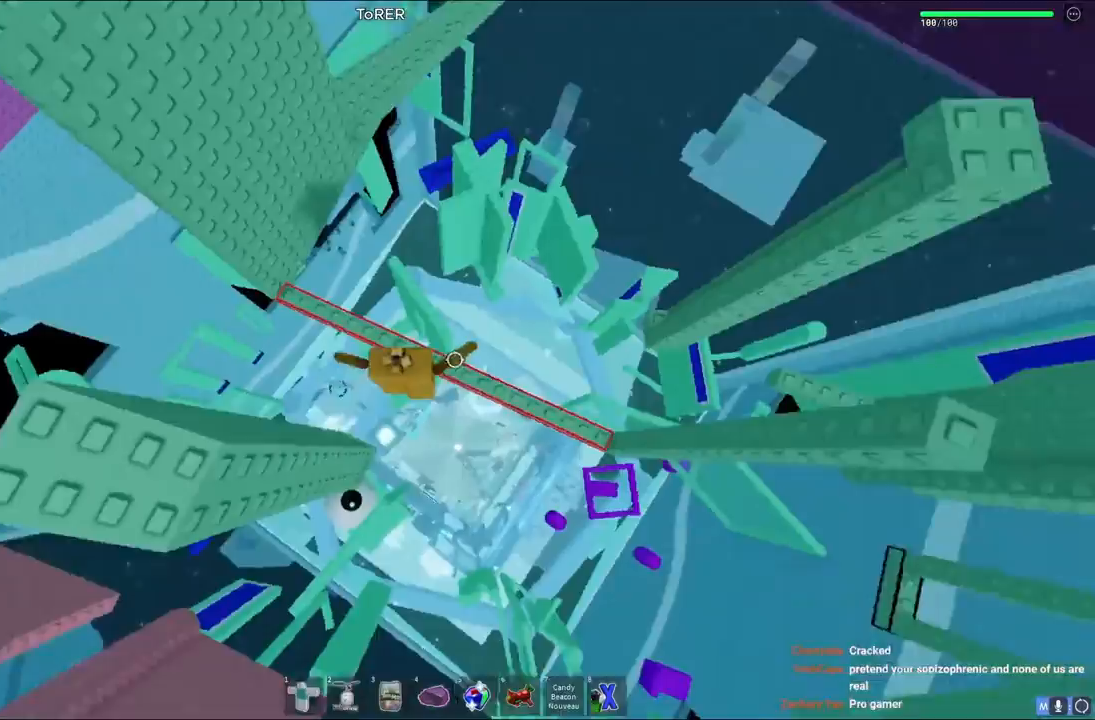
{"keys": ["d", "space"], "events": [[17, "shift", "up"], [50, "space", "up"], [83, "d", "up"], [217, "d", "down"], [450, "space", "down"]]}
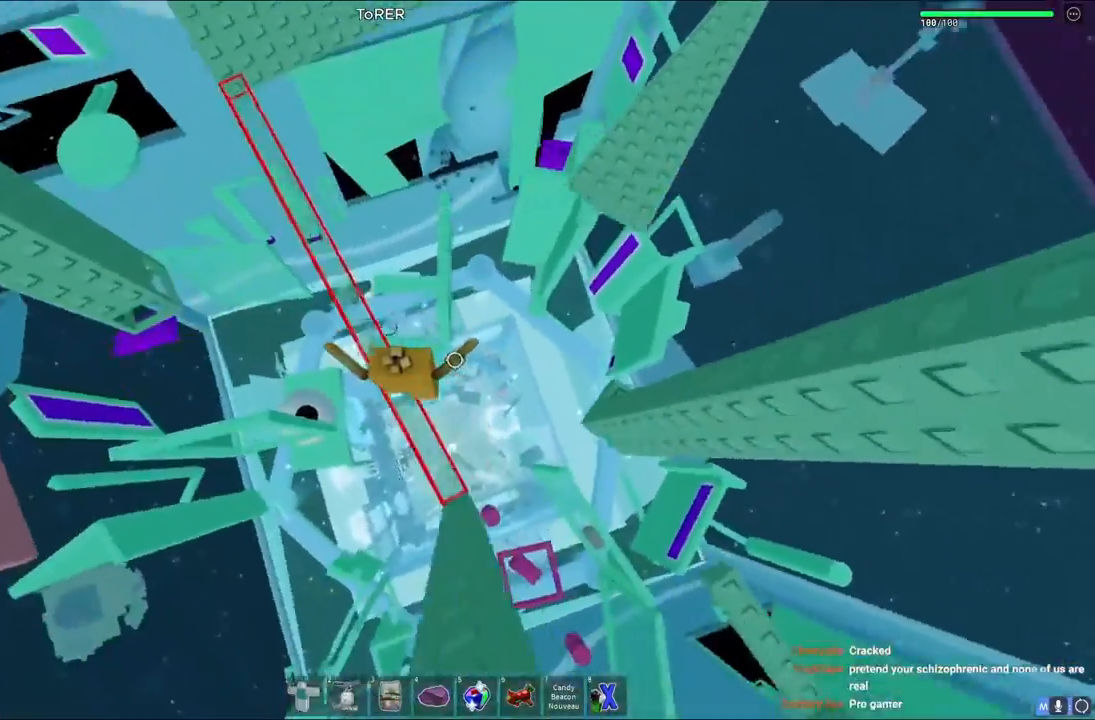
{"keys": ["s"], "events": [[183, "space", "up"], [300, "s", "down"], [483, "d", "up"]]}
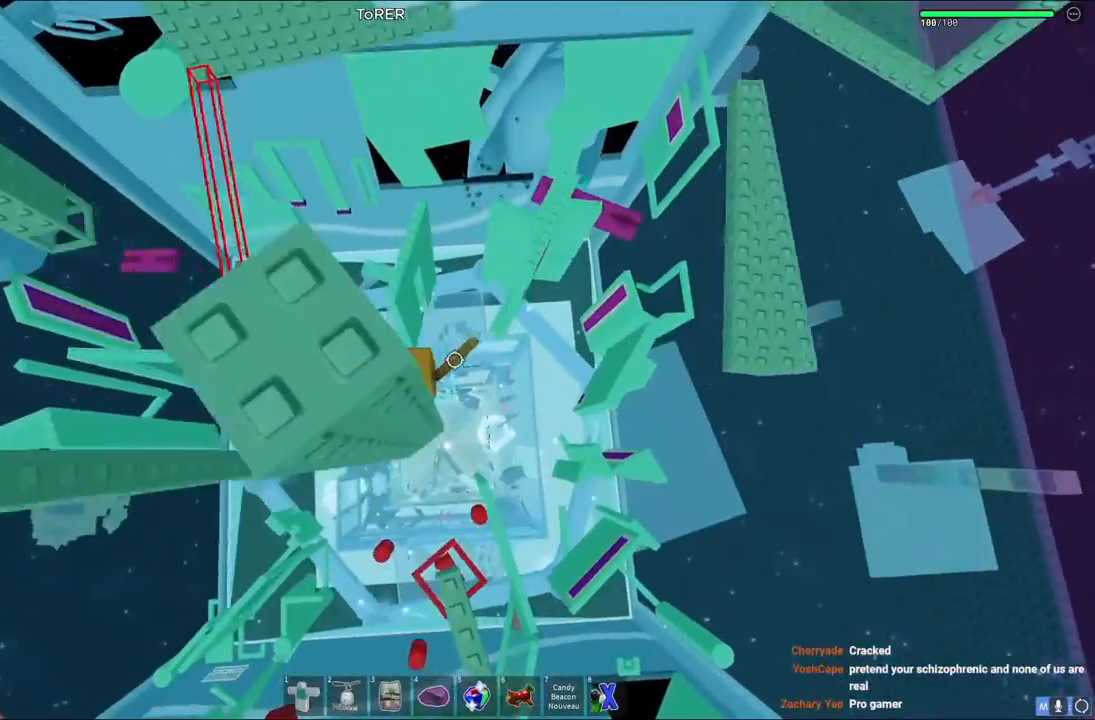
{"keys": ["d", "space"], "events": [[217, "s", "up"], [317, "d", "down"], [417, "space", "down"]]}
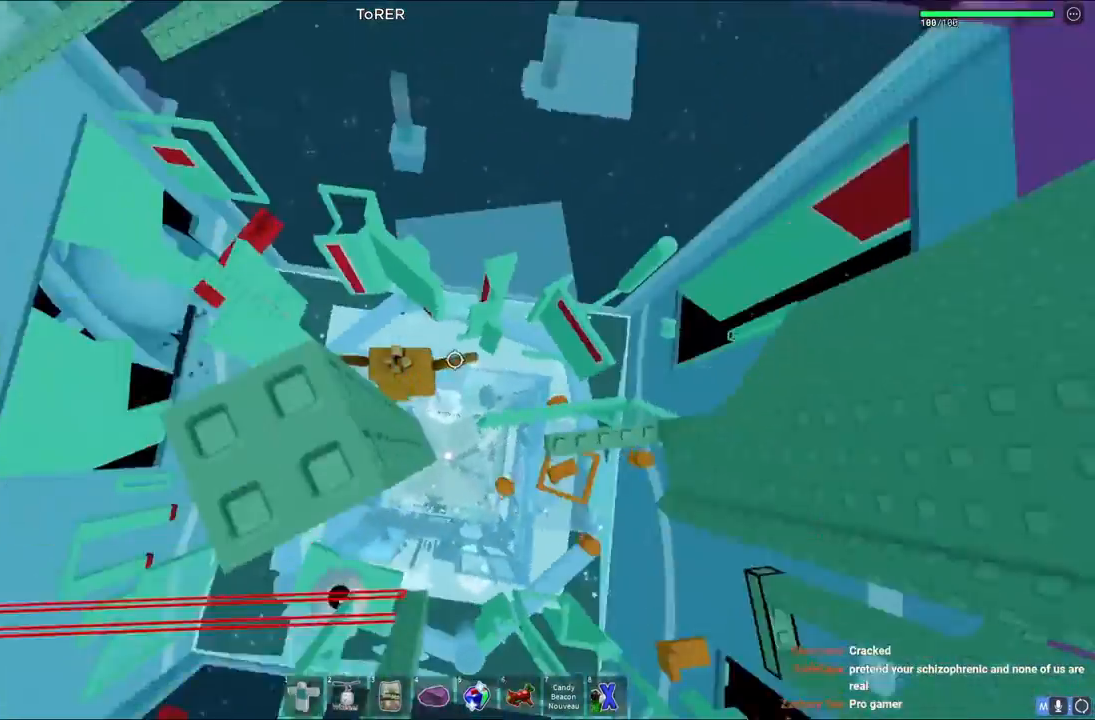
{"keys": [], "events": [[133, "space", "up"], [450, "d", "up"]]}
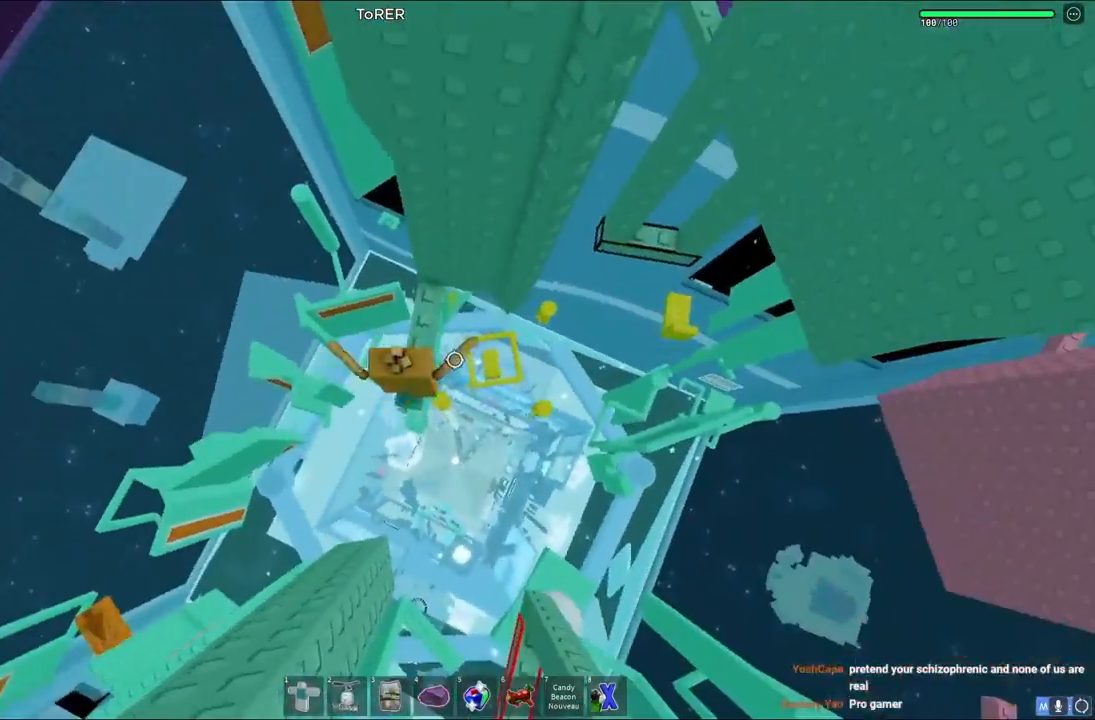
{"keys": ["w"], "events": [[400, "w", "down"]]}
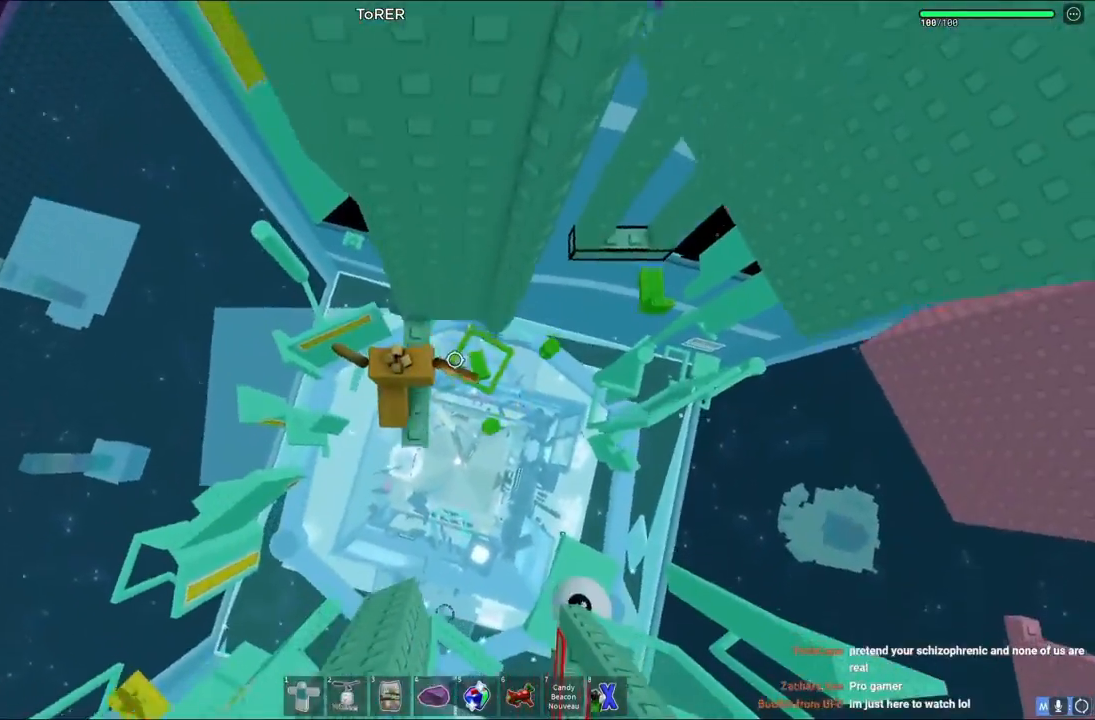
{"keys": ["d", "space"], "events": [[50, "w", "up"], [300, "d", "down"], [450, "space", "down"]]}
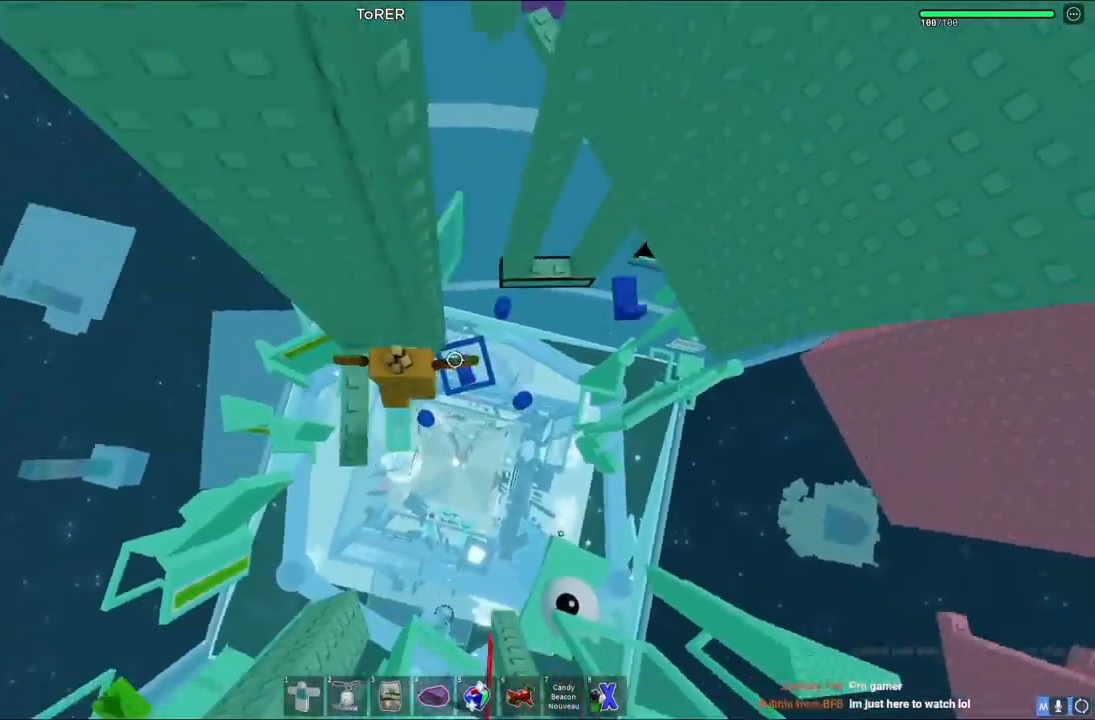
{"keys": ["d"], "events": [[133, "space", "up"]]}
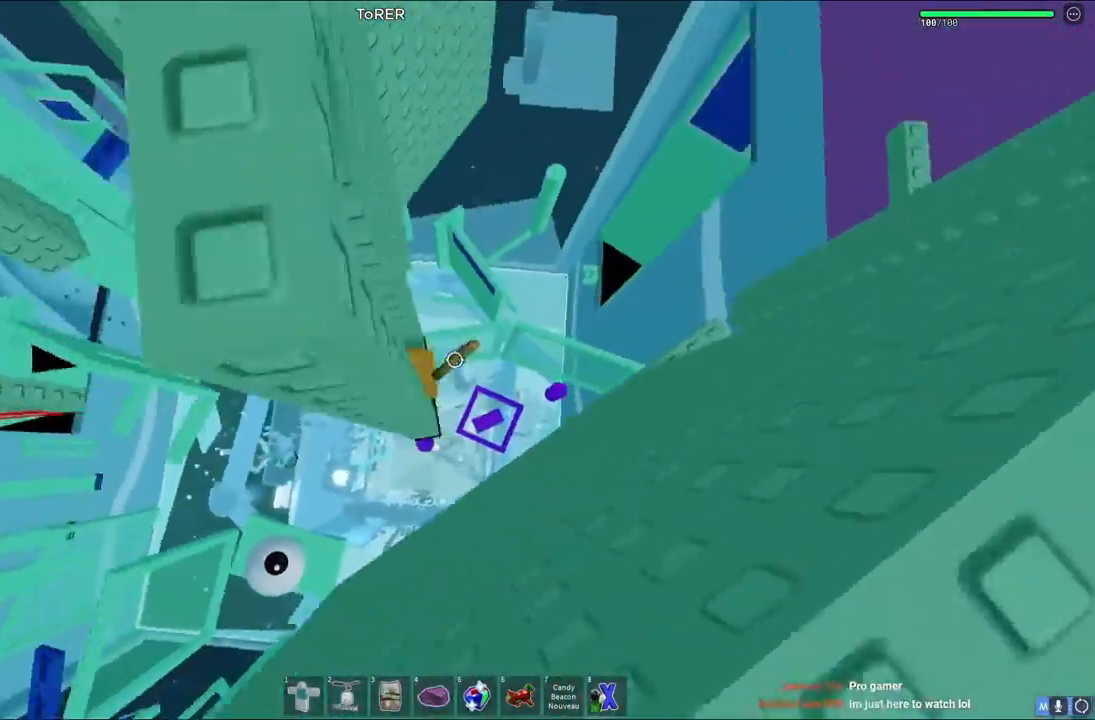
{"keys": [], "events": [[150, "space", "down"], [333, "shift", "down"], [350, "d", "up"], [350, "space", "up"], [417, "shift", "up"]]}
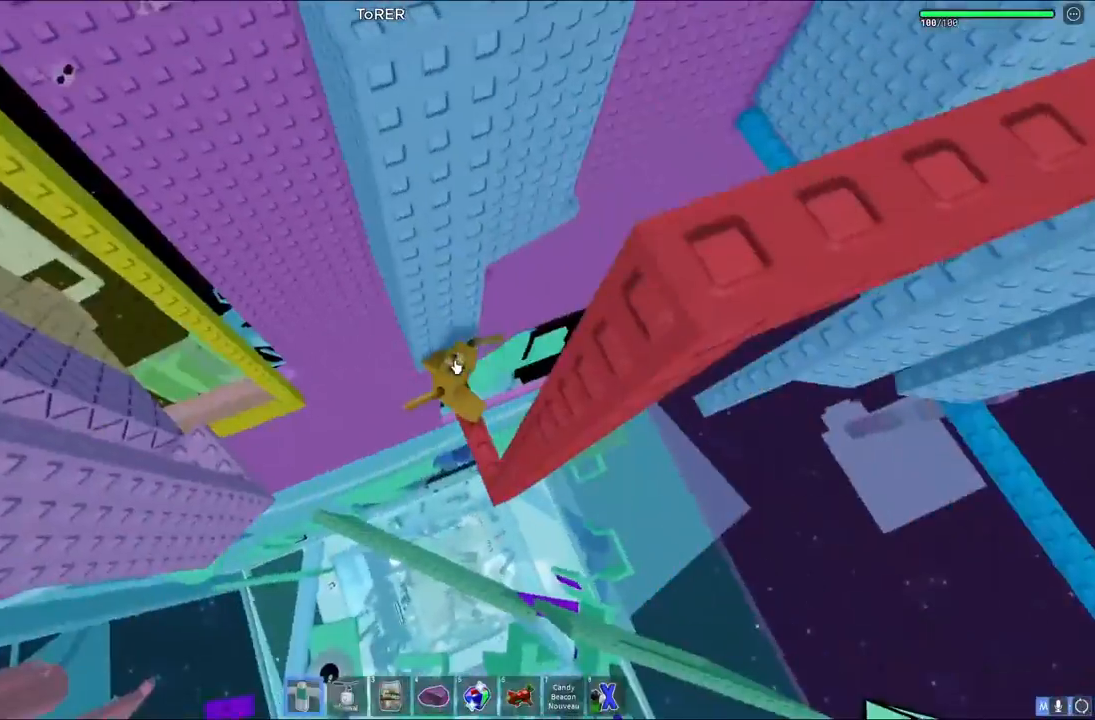
{"keys": [], "events": [[217, "shift", "down"], [267, "shift", "up"]]}